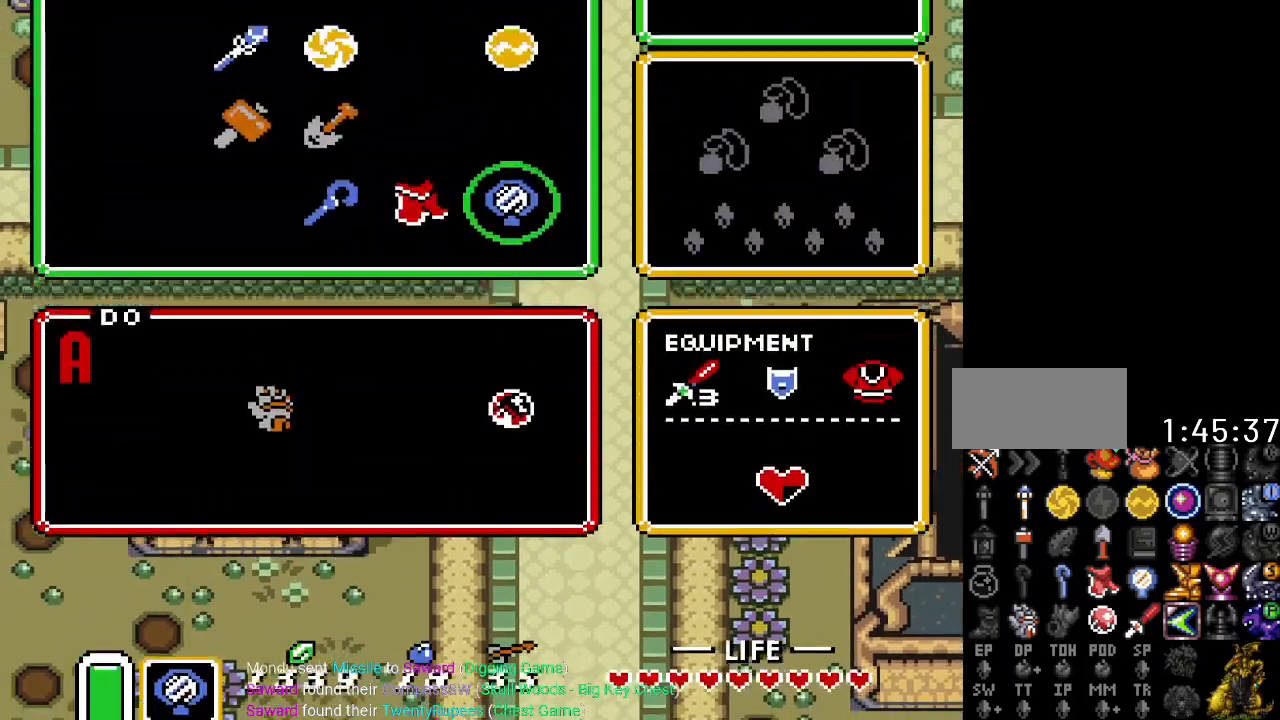
Gameplay with a controller (Nintendo layout); each line is a JSON object with the inputs held at the frame after it. "events" lists button and stick changes between this image and that frame as [ms after this image, input, new state], when the widget could be followed in between. Not read: L3 R3.
{"buttons": [], "events": [[334, "DPAD_LEFT", "down"], [434, "DPAD_DOWN", "down"], [467, "DPAD_DOWN", "up"], [467, "DPAD_LEFT", "up"]]}
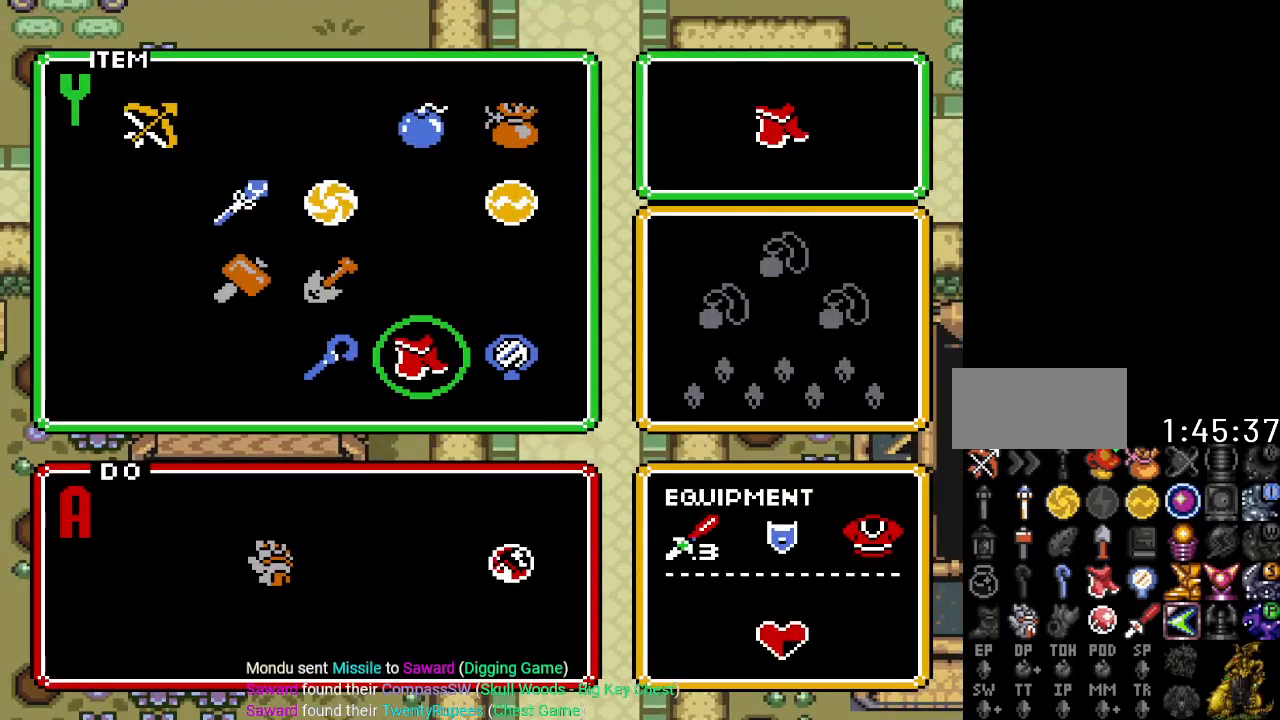
{"buttons": ["DPAD_LEFT"], "events": [[67, "DPAD_DOWN", "down"], [217, "DPAD_DOWN", "up"], [250, "START", "down"], [434, "START", "up"], [500, "DPAD_LEFT", "down"]]}
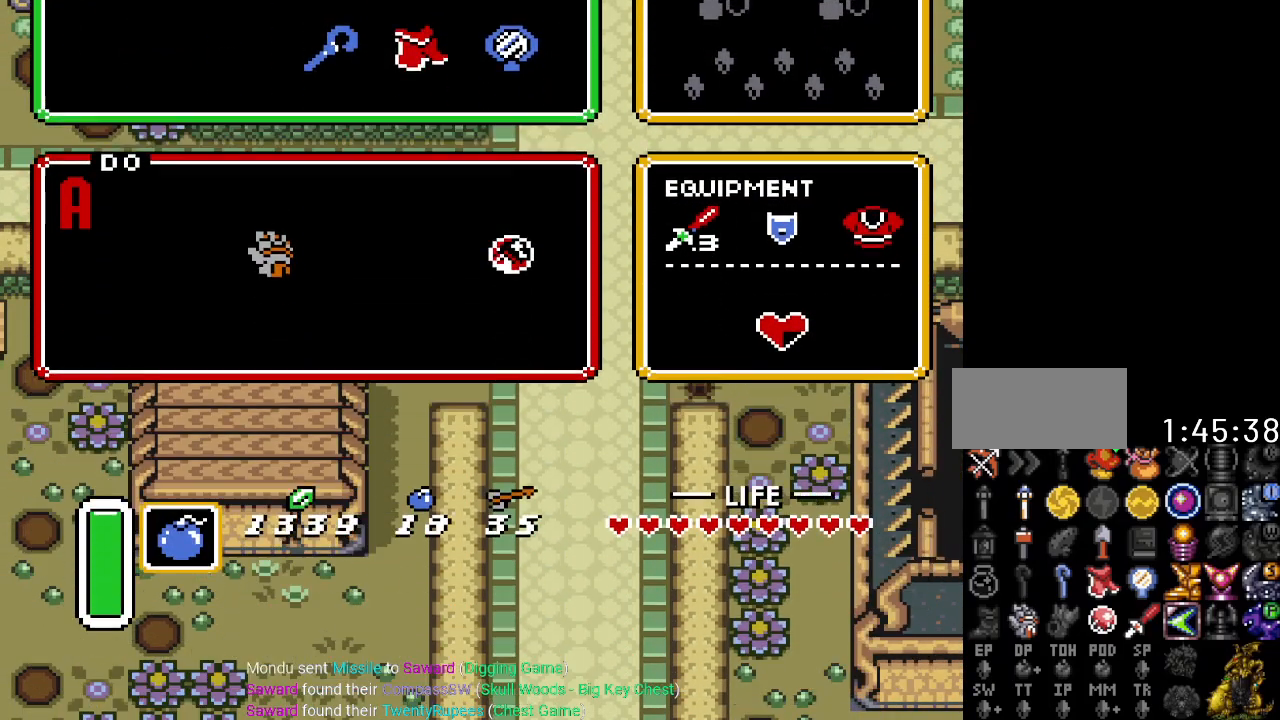
{"buttons": ["DPAD_LEFT"], "events": []}
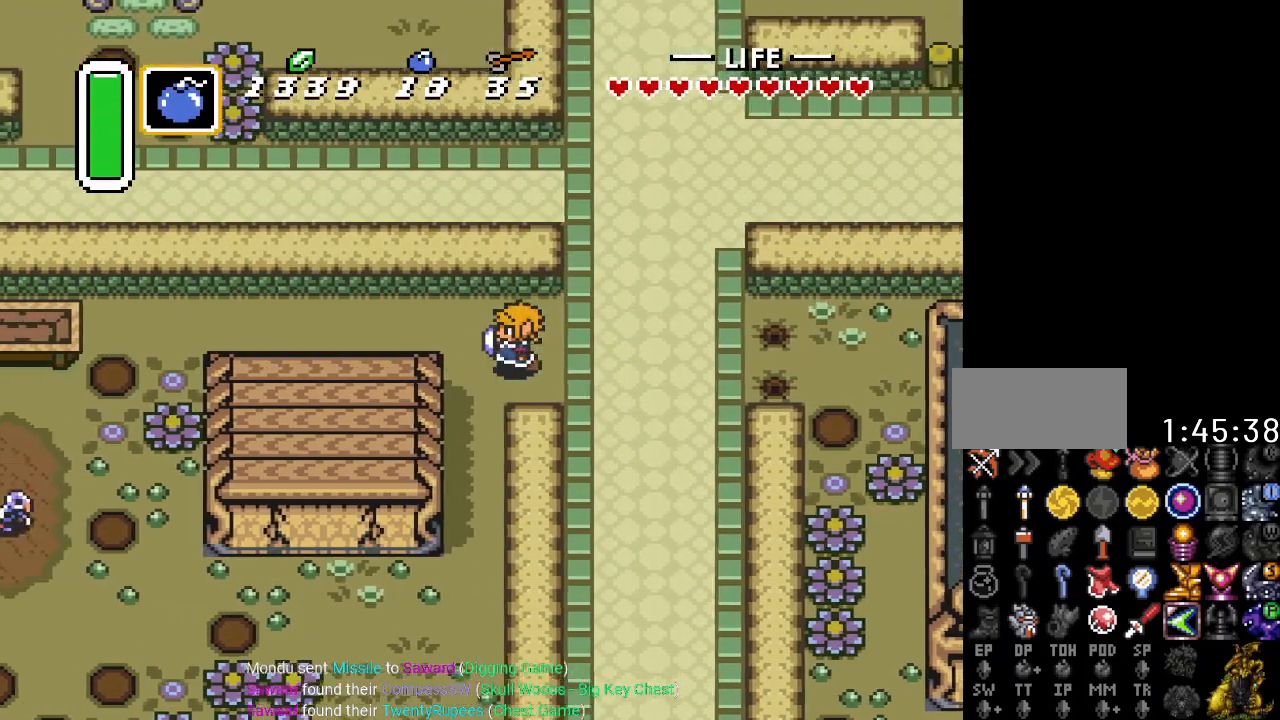
{"buttons": ["DPAD_DOWN"], "events": [[50, "DPAD_DOWN", "down"], [83, "DPAD_LEFT", "up"]]}
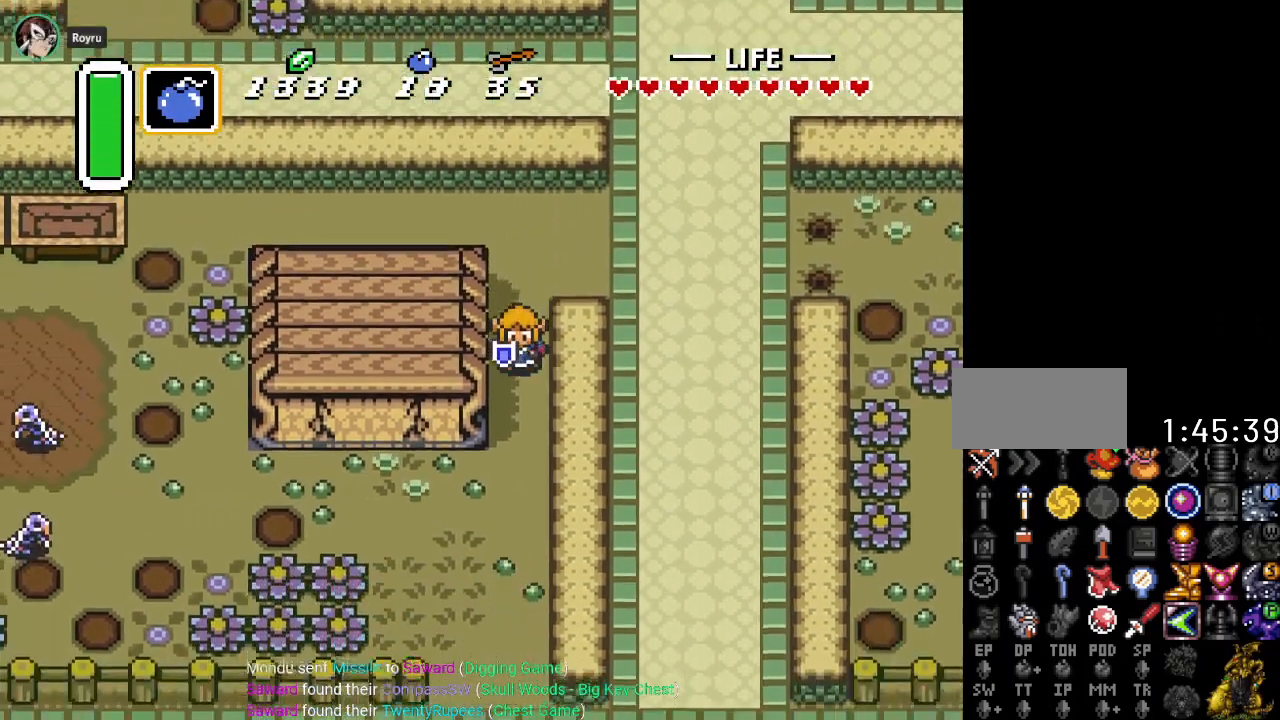
{"buttons": ["DPAD_UP", "DPAD_LEFT"], "events": [[367, "DPAD_LEFT", "down"], [434, "DPAD_DOWN", "up"], [467, "DPAD_UP", "down"]]}
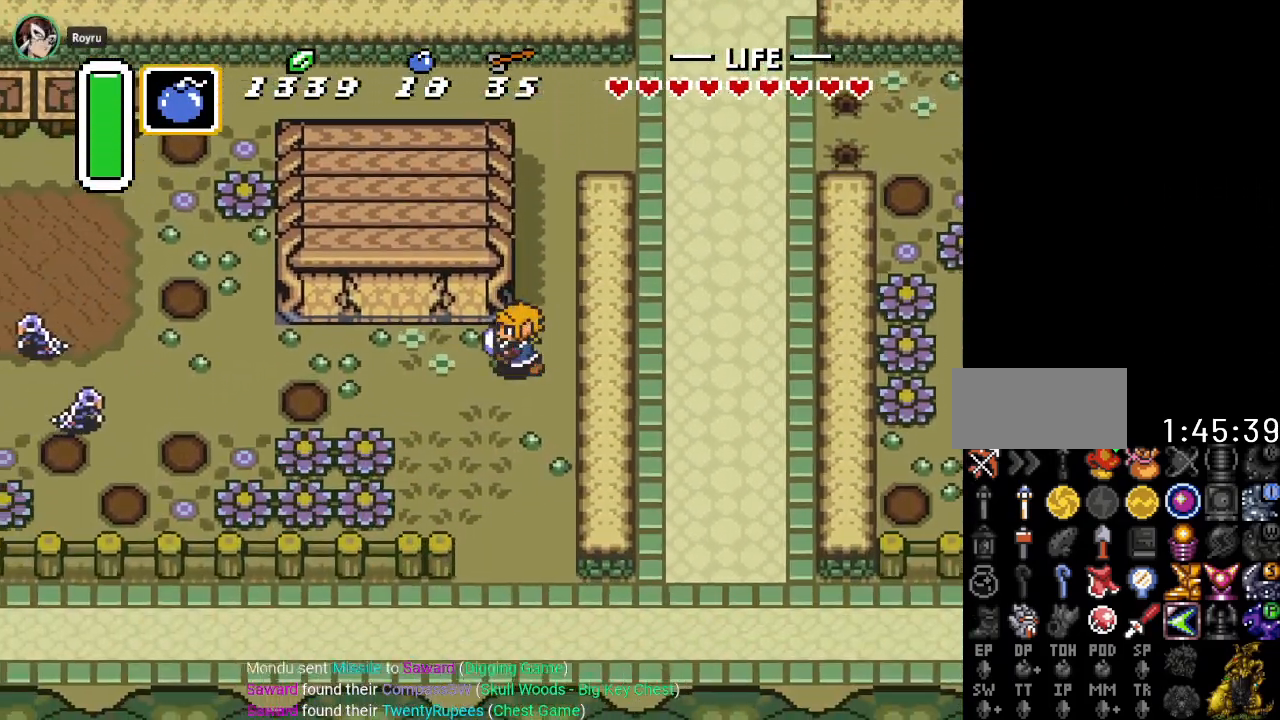
{"buttons": ["DPAD_DOWN", "DPAD_LEFT"], "events": [[183, "DPAD_UP", "up"], [217, "Y", "down"], [333, "Y", "up"], [434, "DPAD_DOWN", "down"]]}
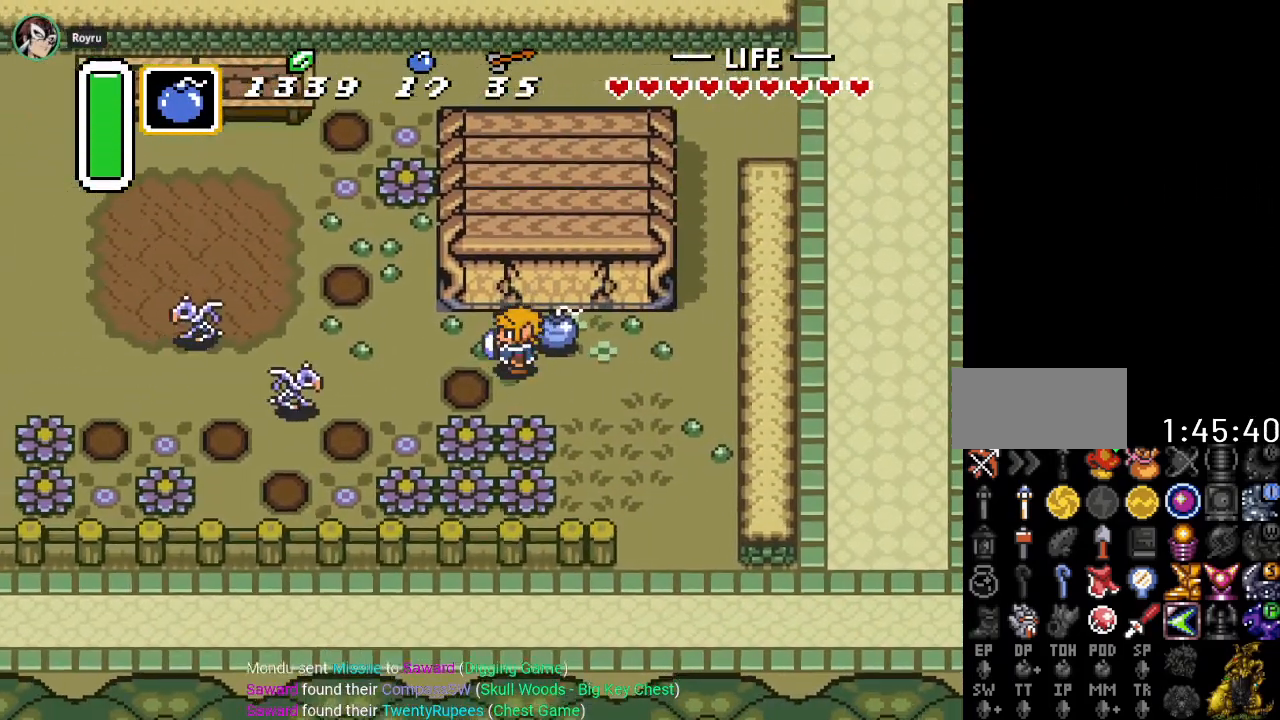
{"buttons": ["DPAD_DOWN"], "events": [[117, "DPAD_LEFT", "up"], [217, "B", "down"], [334, "B", "up"]]}
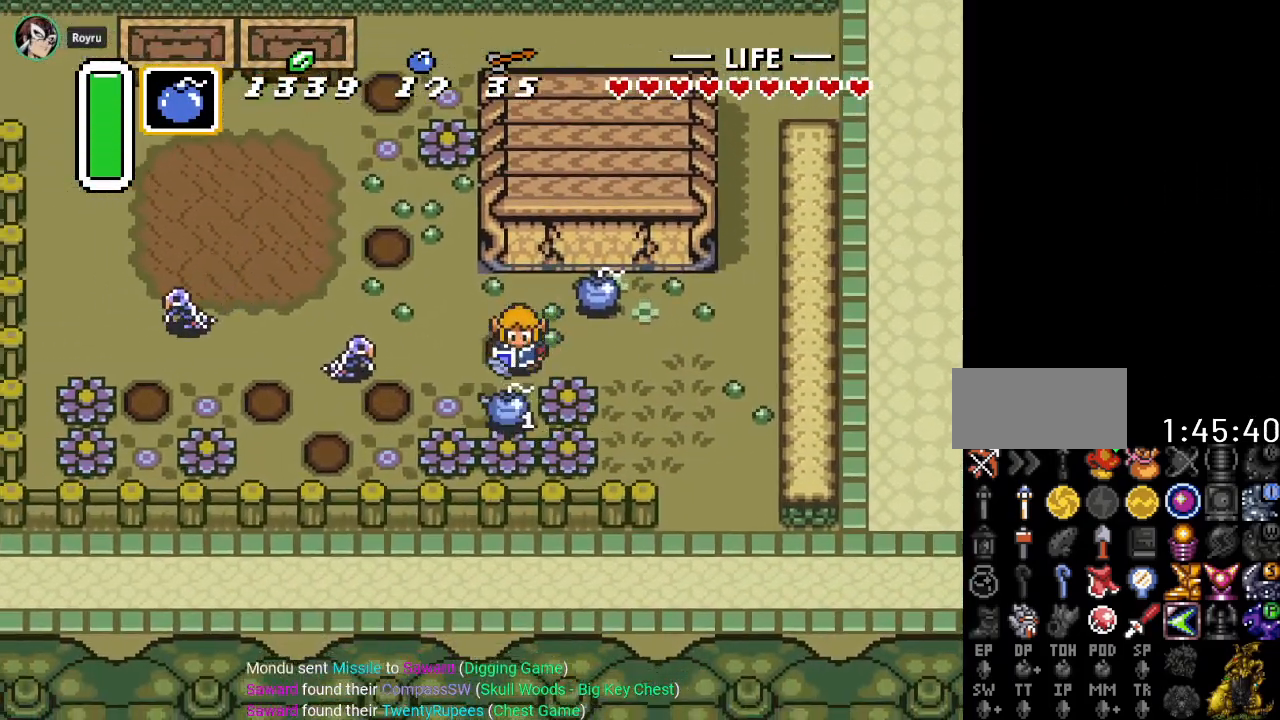
{"buttons": ["DPAD_RIGHT"], "events": [[83, "DPAD_DOWN", "up"], [117, "DPAD_LEFT", "down"], [183, "DPAD_DOWN", "down"], [250, "DPAD_LEFT", "up"], [367, "DPAD_RIGHT", "down"], [400, "DPAD_DOWN", "up"]]}
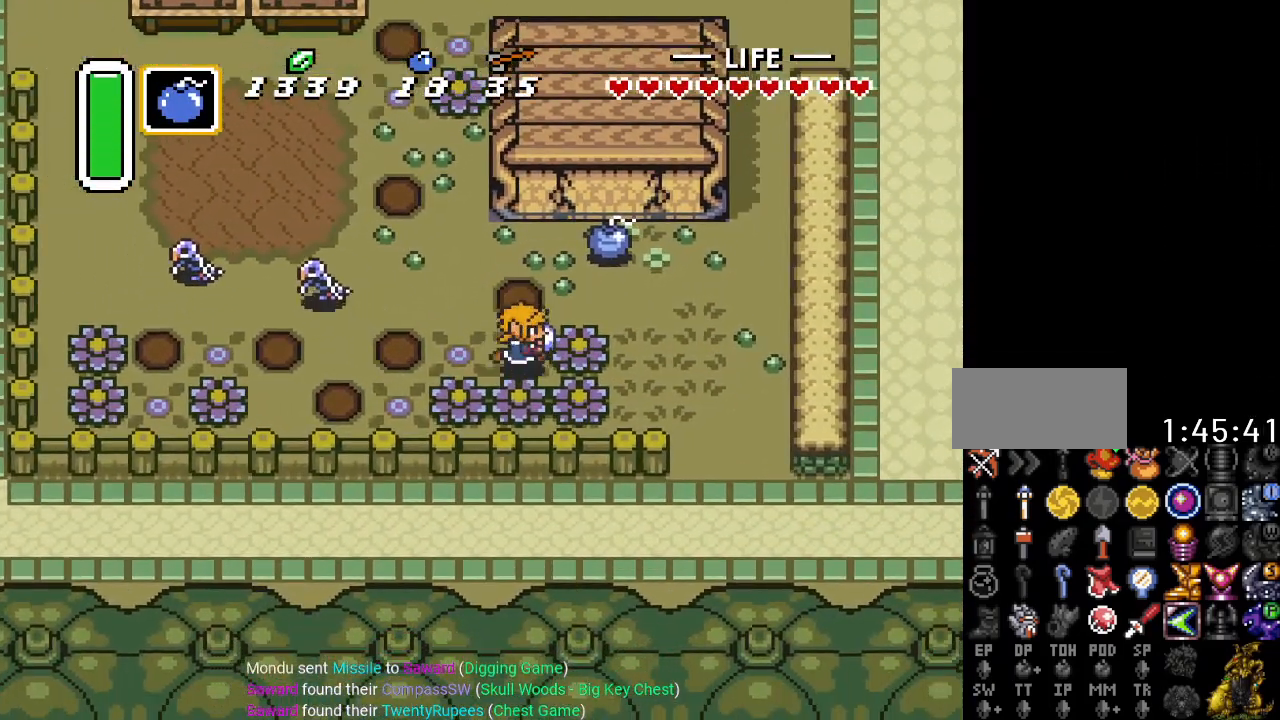
{"buttons": ["DPAD_LEFT"], "events": [[84, "DPAD_RIGHT", "up"], [367, "DPAD_LEFT", "down"]]}
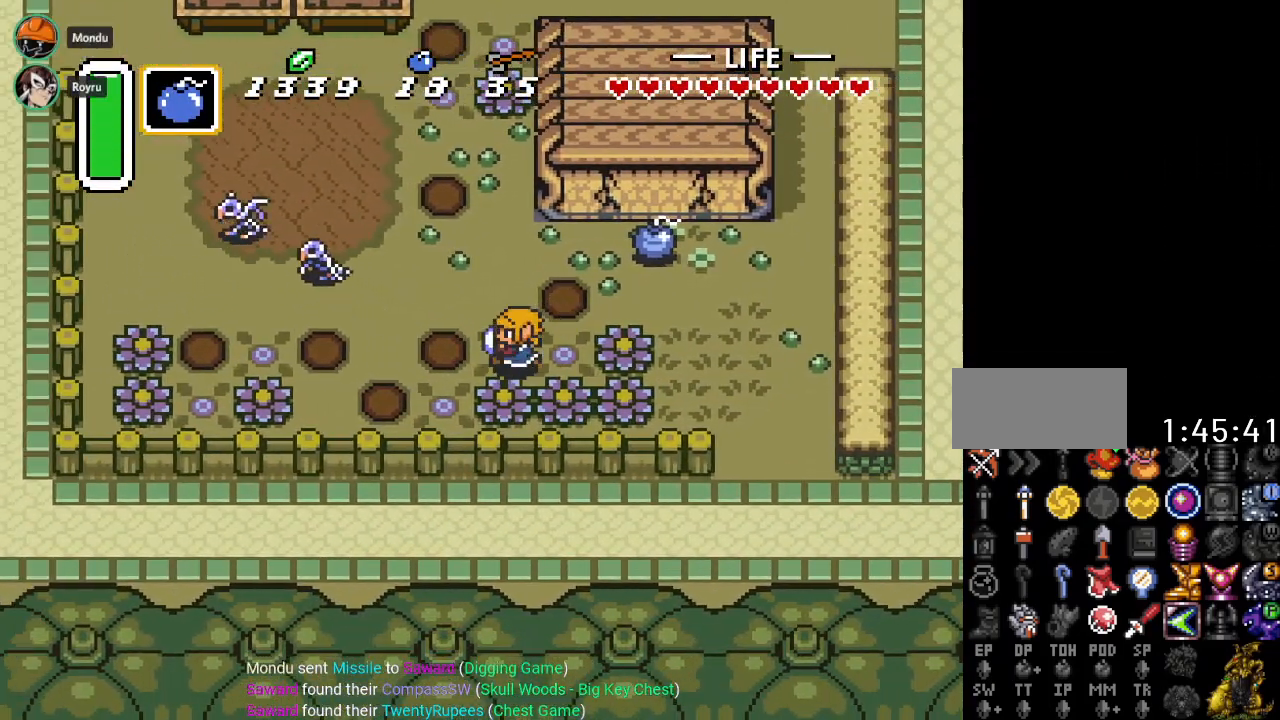
{"buttons": [], "events": [[33, "DPAD_LEFT", "up"], [117, "DPAD_RIGHT", "down"], [217, "DPAD_RIGHT", "up"]]}
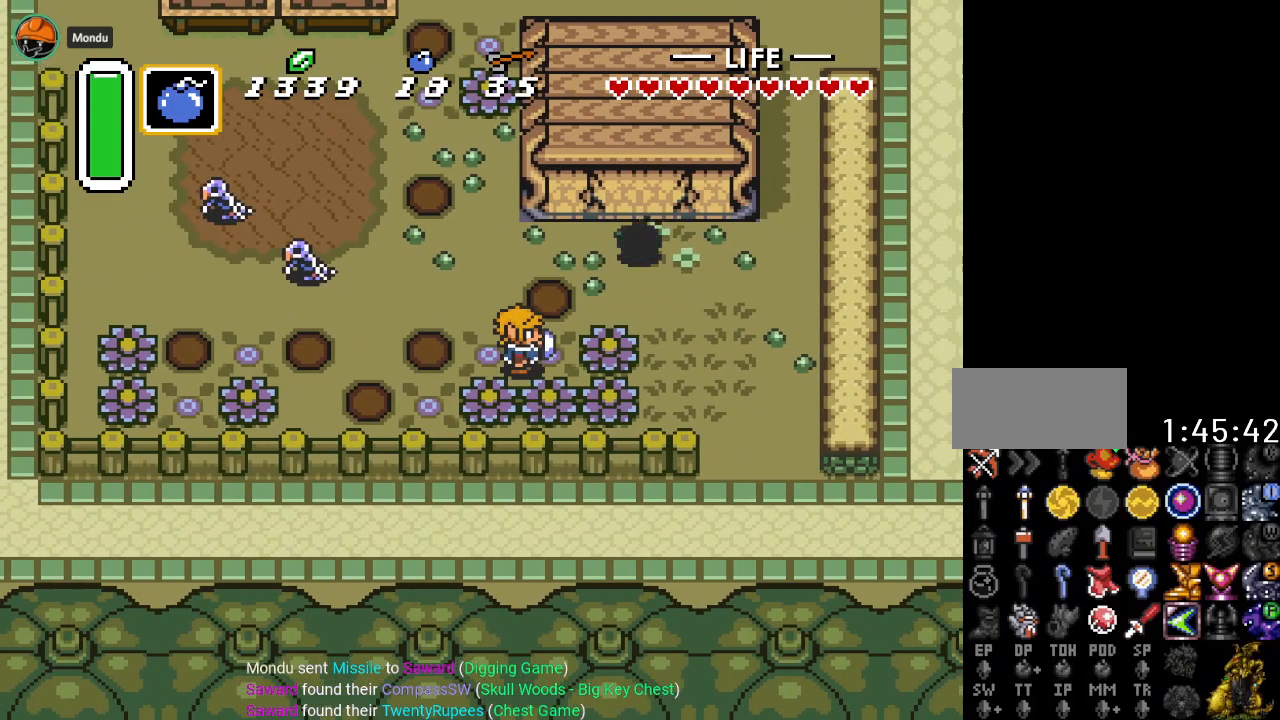
{"buttons": [], "events": []}
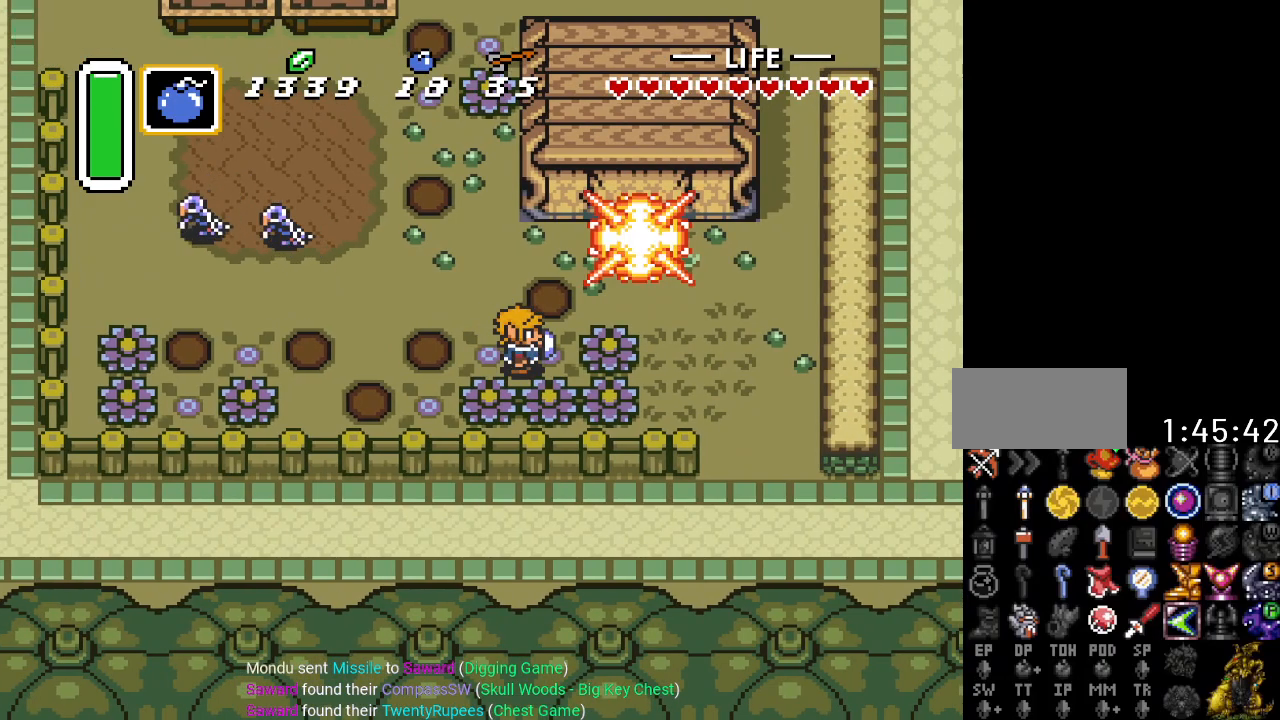
{"buttons": ["DPAD_UP"], "events": [[467, "DPAD_UP", "down"]]}
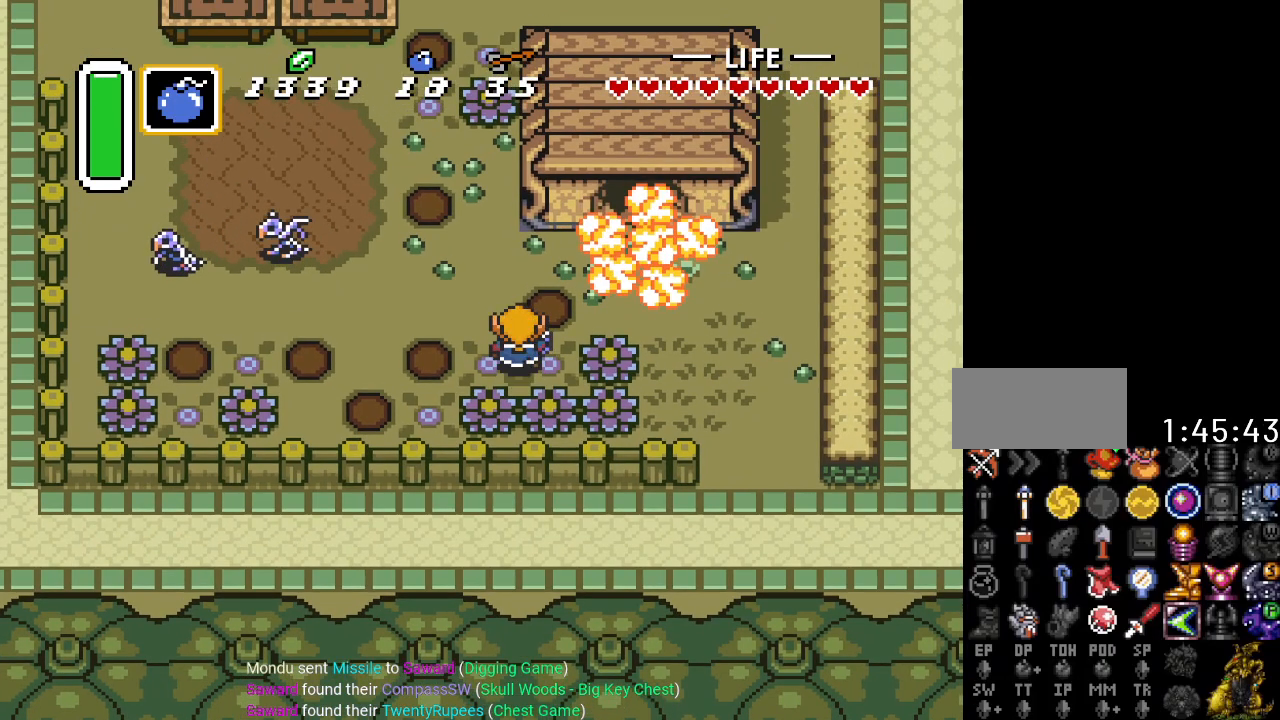
{"buttons": ["DPAD_UP"], "events": [[84, "DPAD_RIGHT", "down"], [184, "DPAD_UP", "up"], [434, "DPAD_UP", "down"], [467, "DPAD_RIGHT", "up"]]}
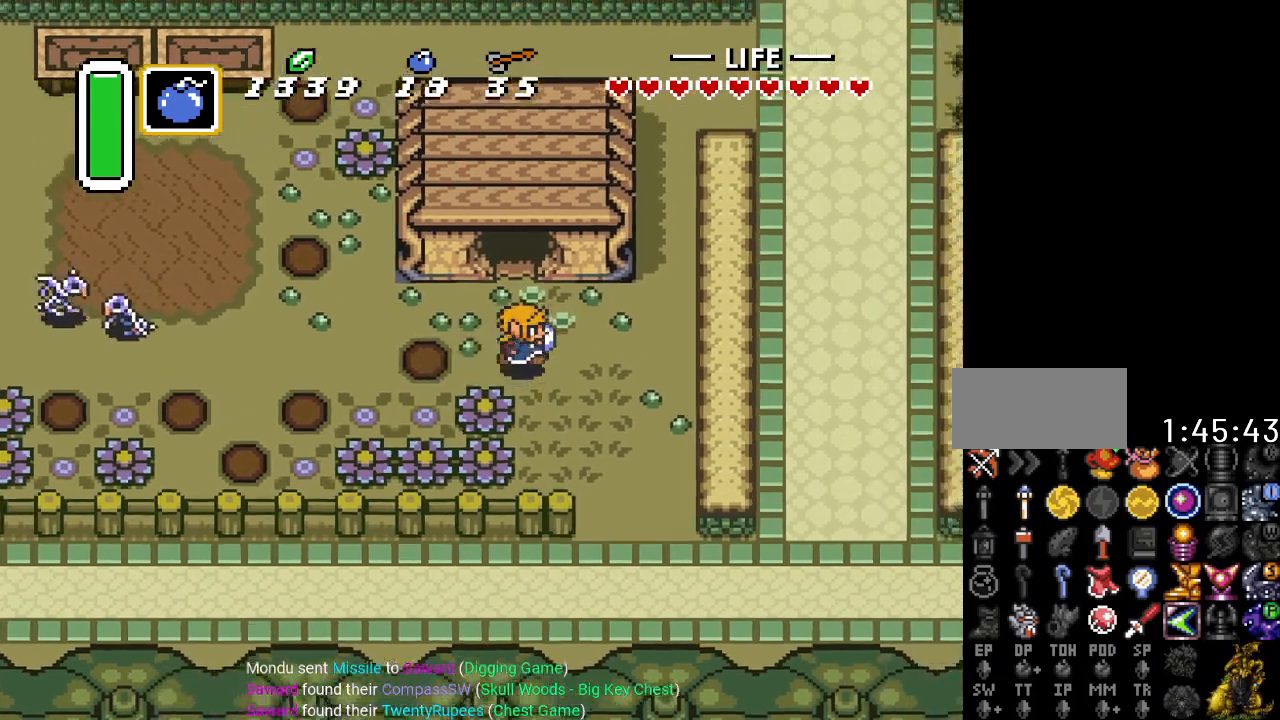
{"buttons": ["DPAD_UP"], "events": []}
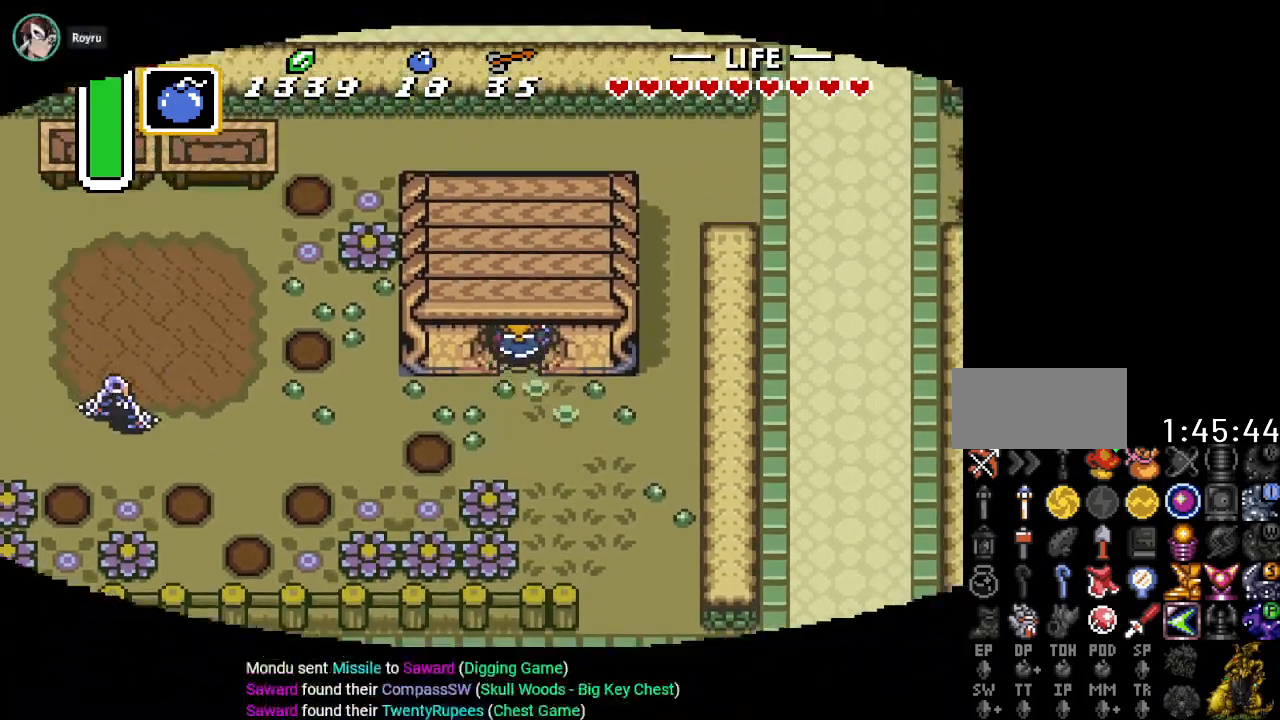
{"buttons": ["DPAD_UP"], "events": []}
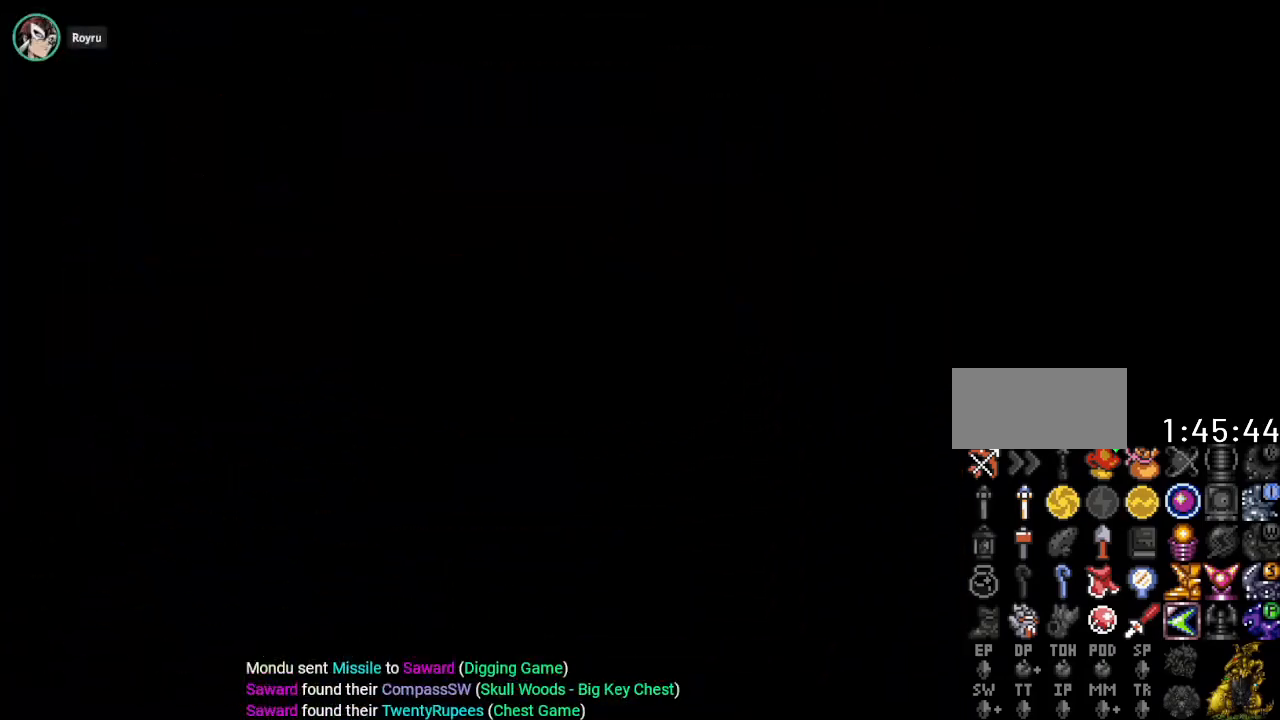
{"buttons": ["DPAD_UP"], "events": []}
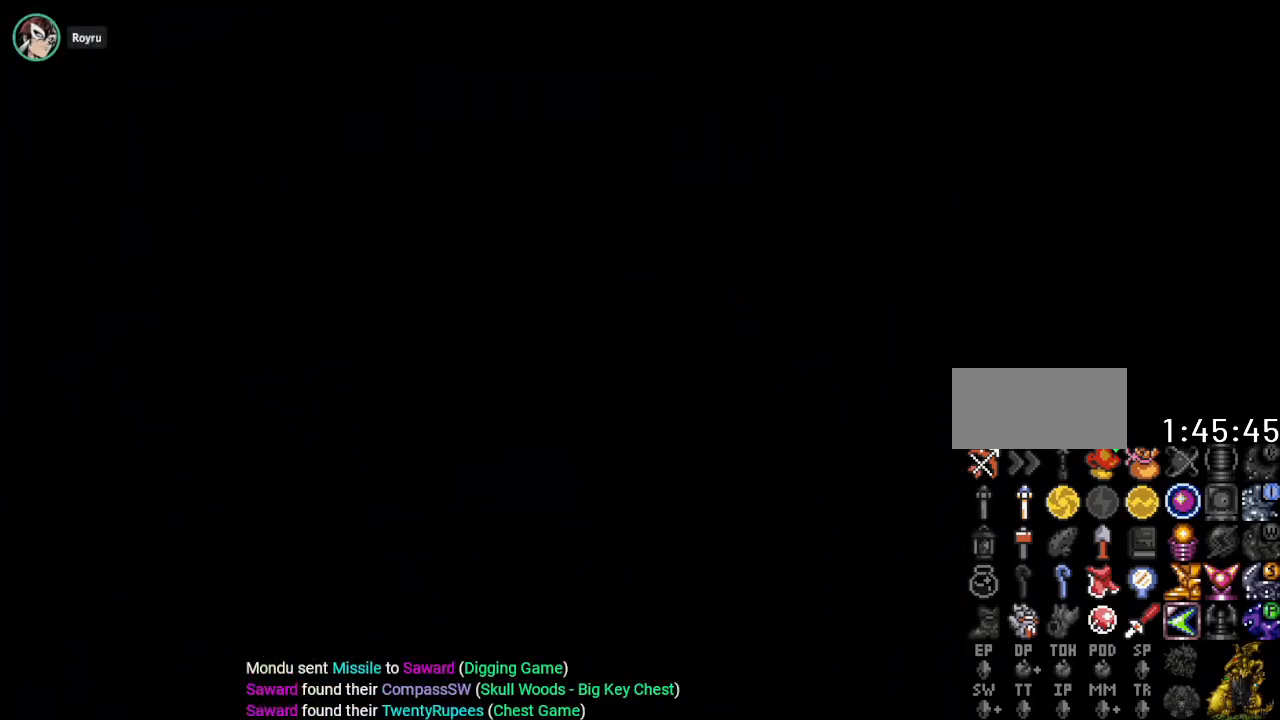
{"buttons": ["DPAD_UP"], "events": []}
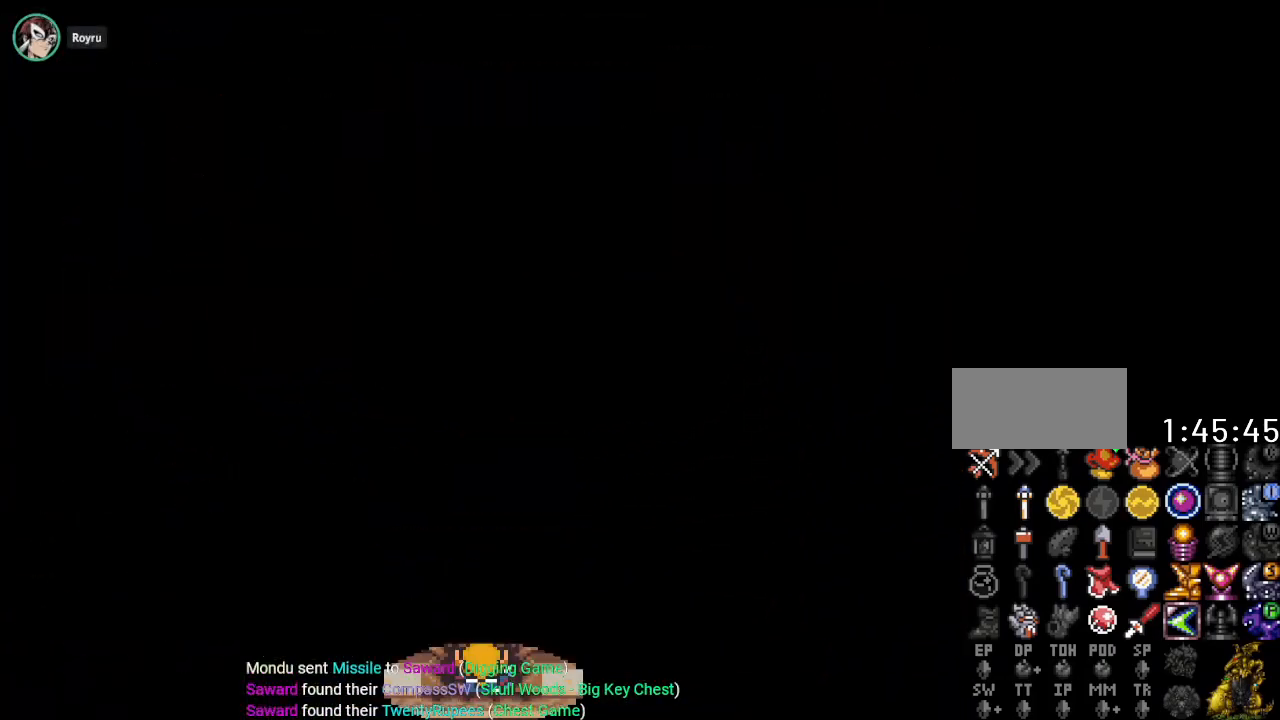
{"buttons": ["DPAD_UP"], "events": []}
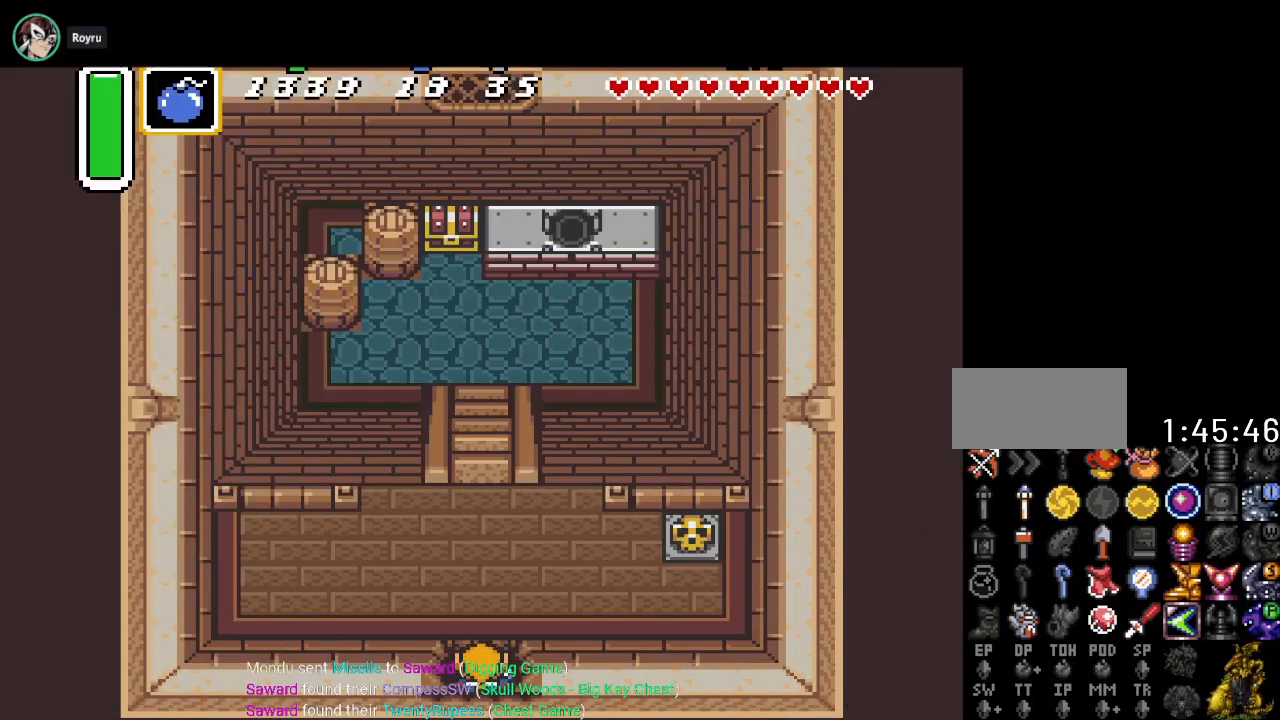
{"buttons": ["DPAD_UP"], "events": []}
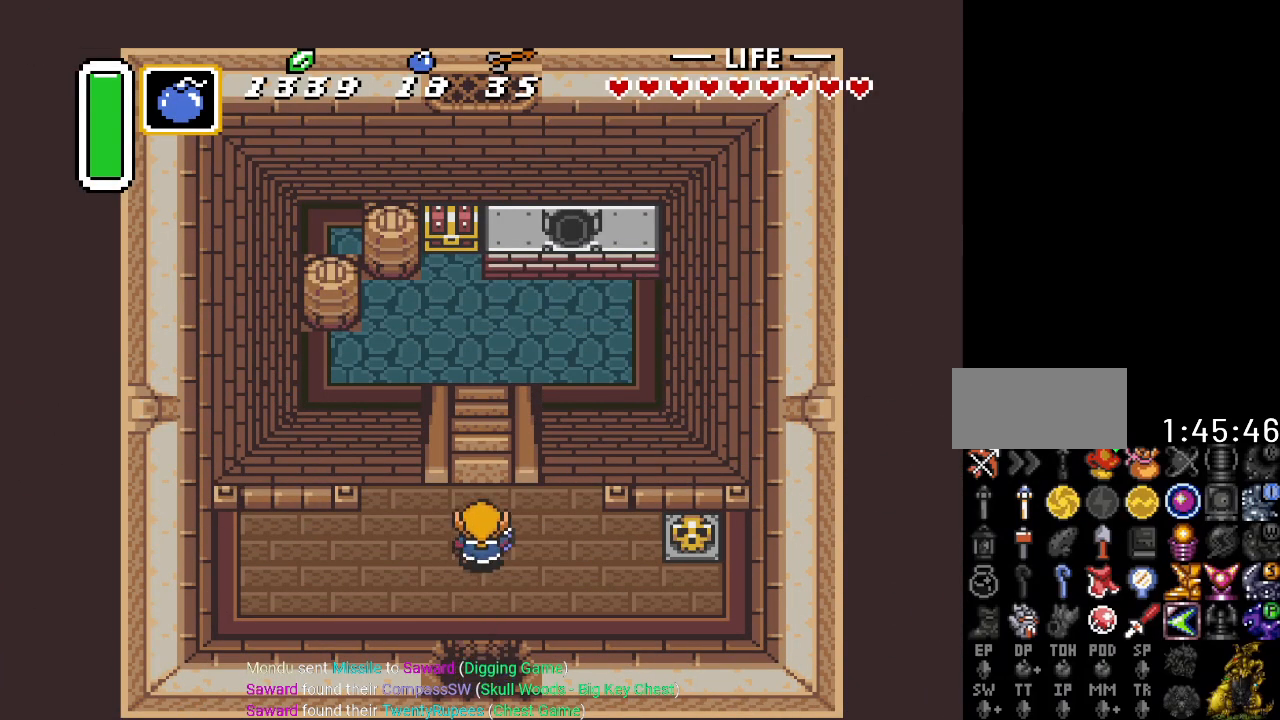
{"buttons": ["DPAD_UP"], "events": []}
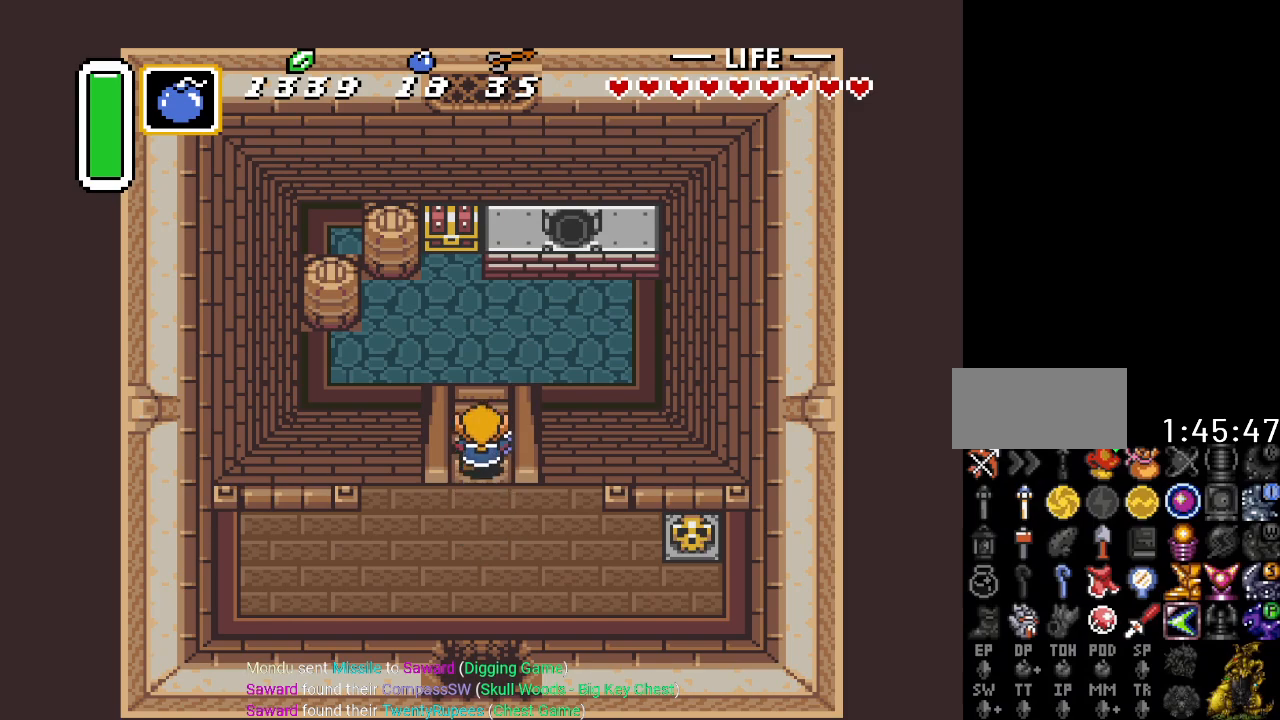
{"buttons": ["DPAD_UP"], "events": []}
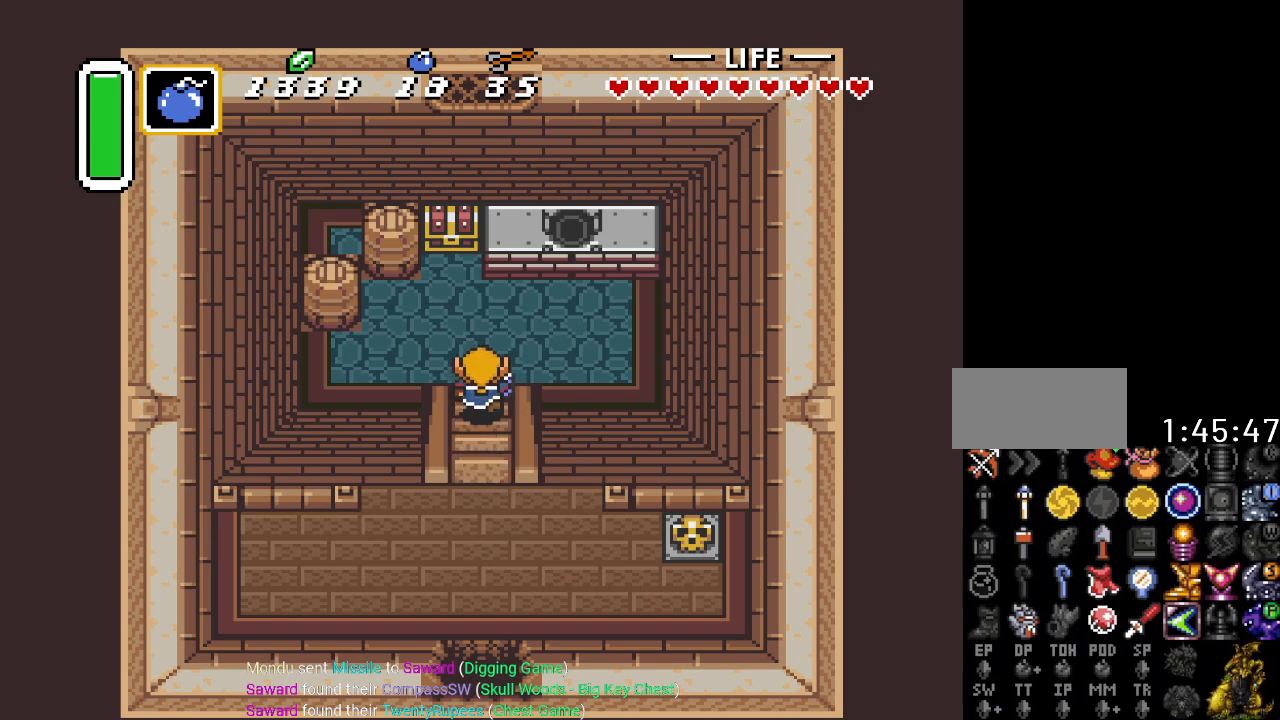
{"buttons": ["DPAD_UP"], "events": [[284, "DPAD_LEFT", "down"], [384, "DPAD_LEFT", "up"]]}
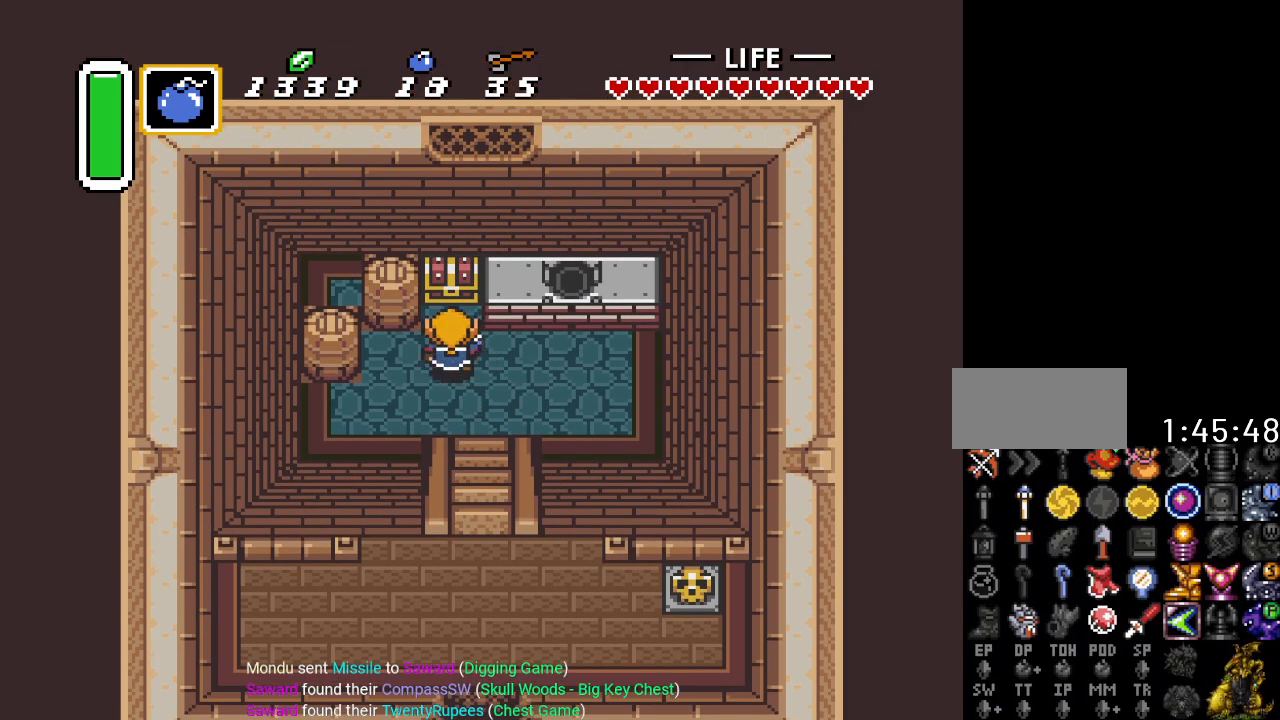
{"buttons": [], "events": [[133, "A", "down"], [317, "DPAD_UP", "up"], [350, "A", "up"]]}
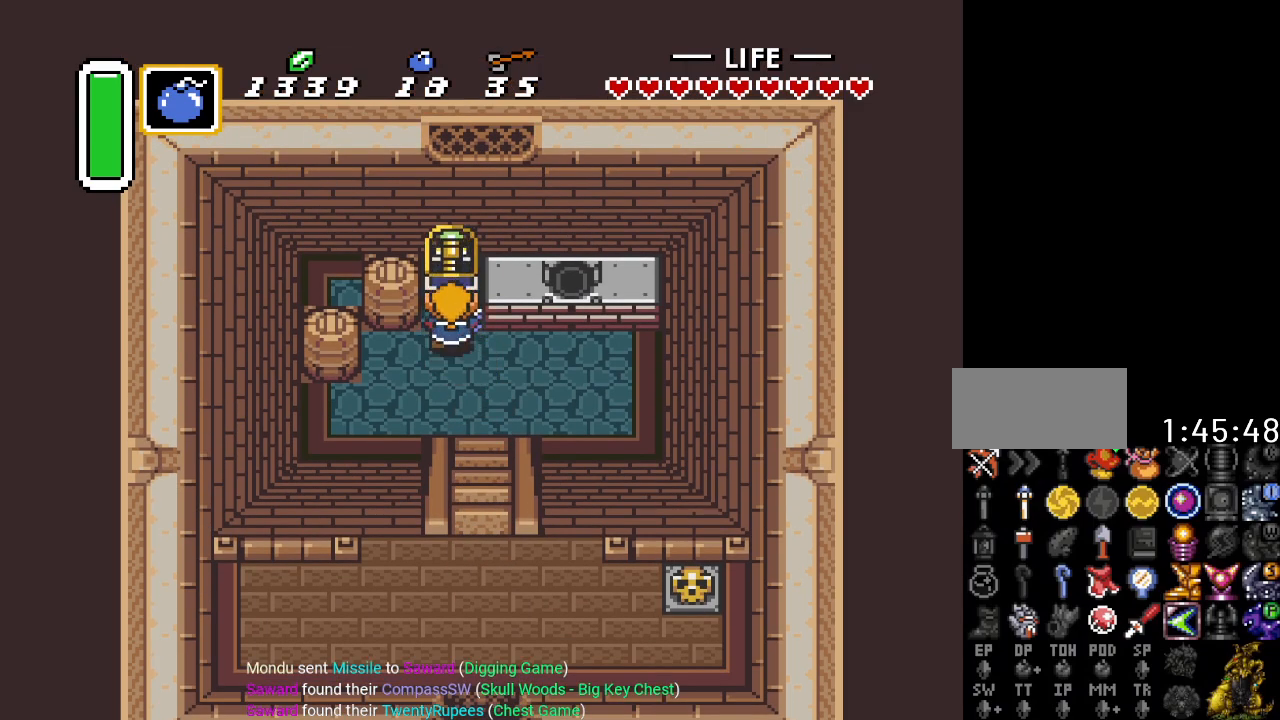
{"buttons": ["DPAD_DOWN"], "events": [[234, "DPAD_DOWN", "down"]]}
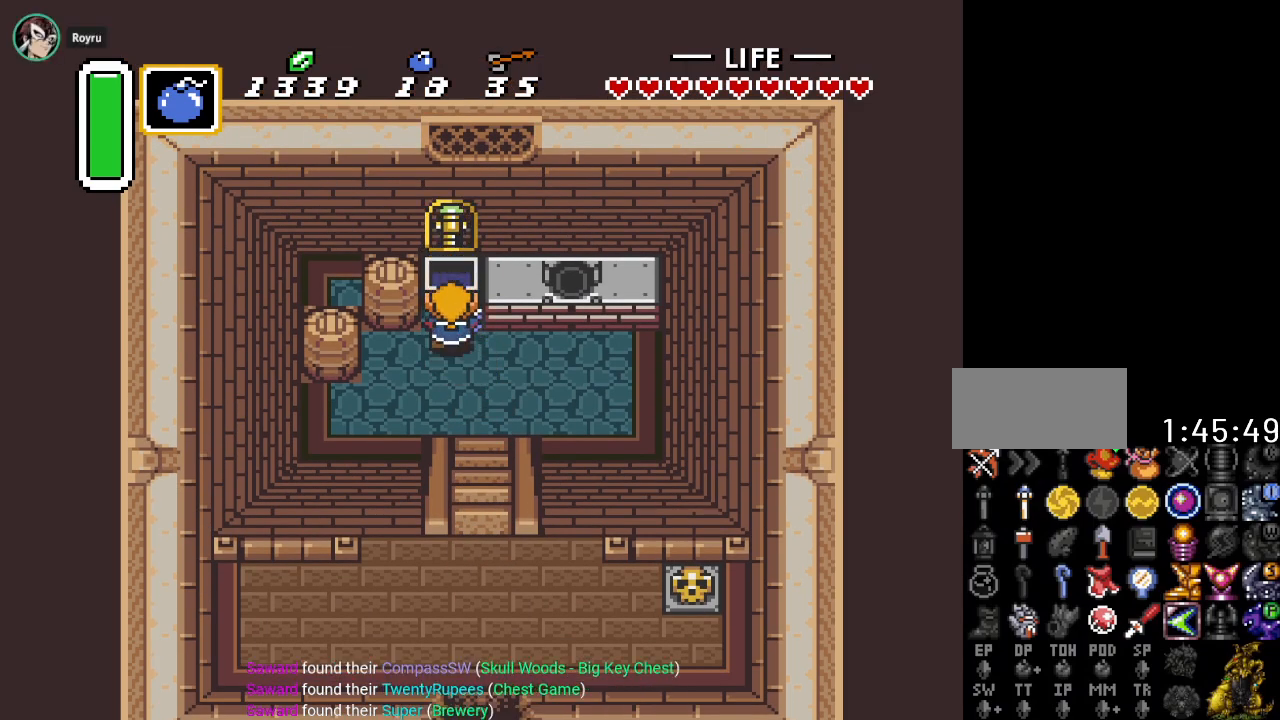
{"buttons": ["DPAD_DOWN"], "events": [[383, "DPAD_RIGHT", "down"], [467, "DPAD_RIGHT", "up"]]}
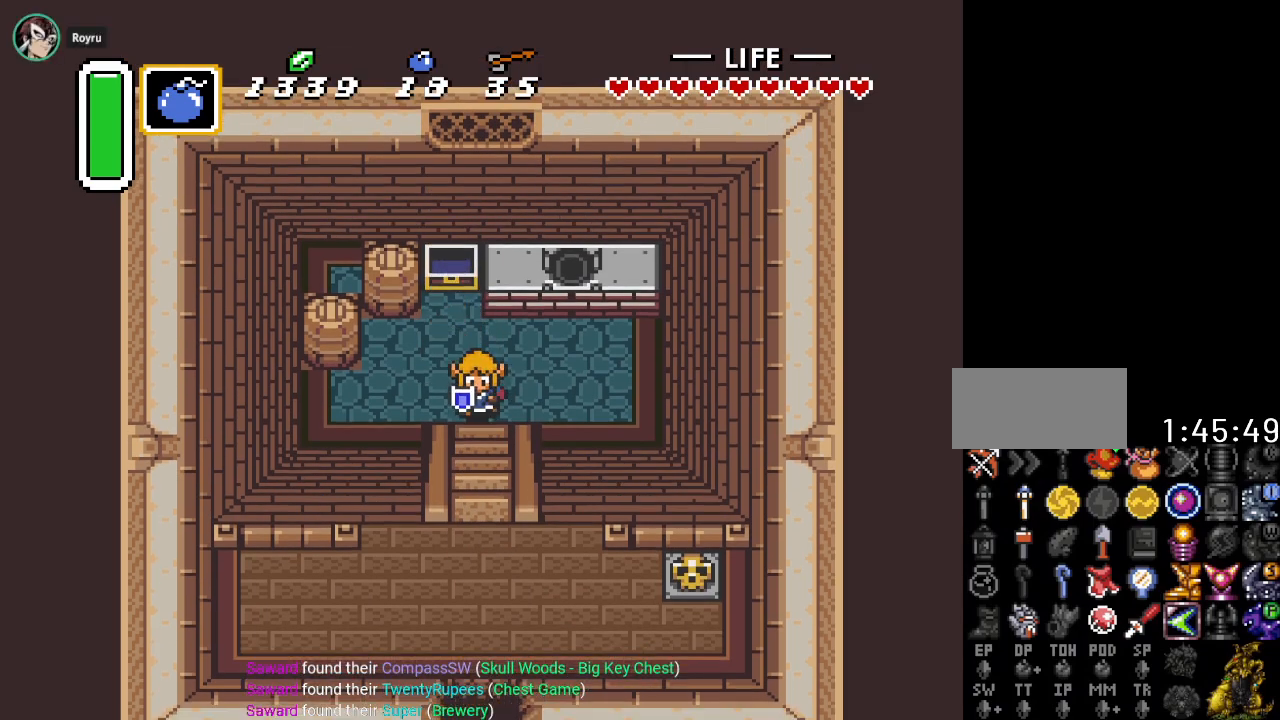
{"buttons": ["DPAD_DOWN"], "events": []}
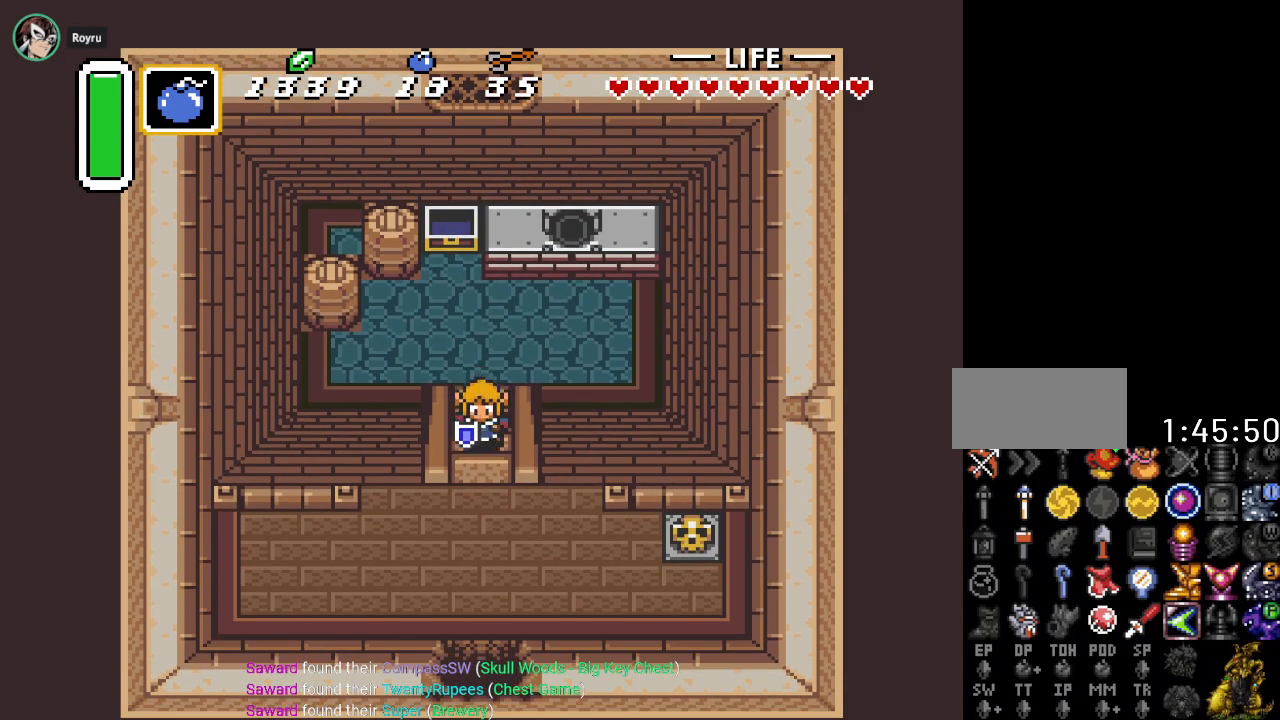
{"buttons": ["DPAD_DOWN"], "events": []}
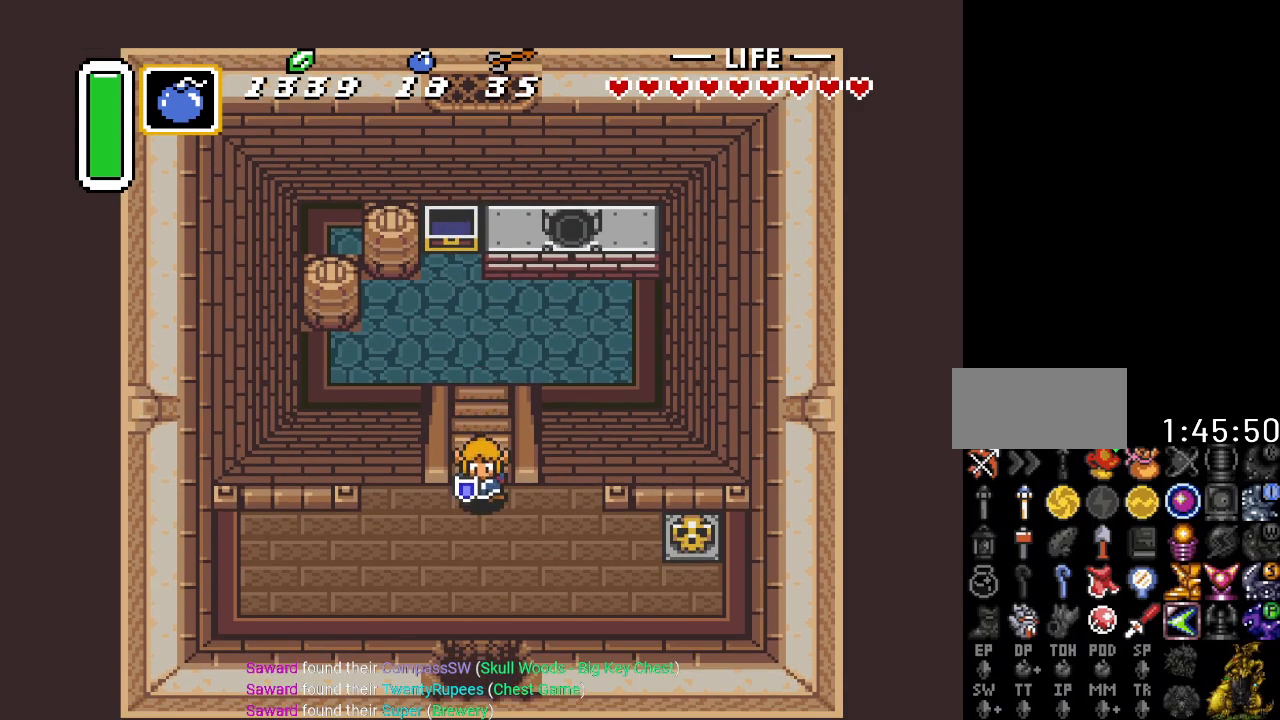
{"buttons": ["DPAD_DOWN"], "events": []}
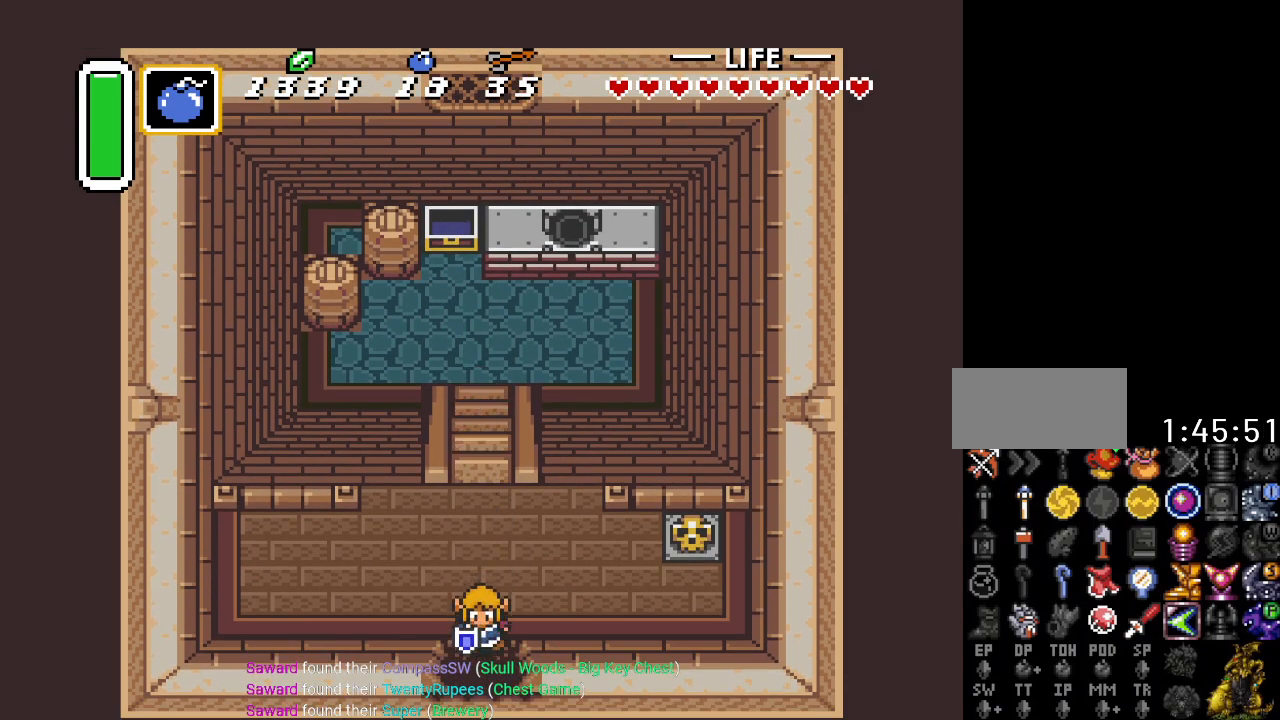
{"buttons": ["DPAD_DOWN"], "events": []}
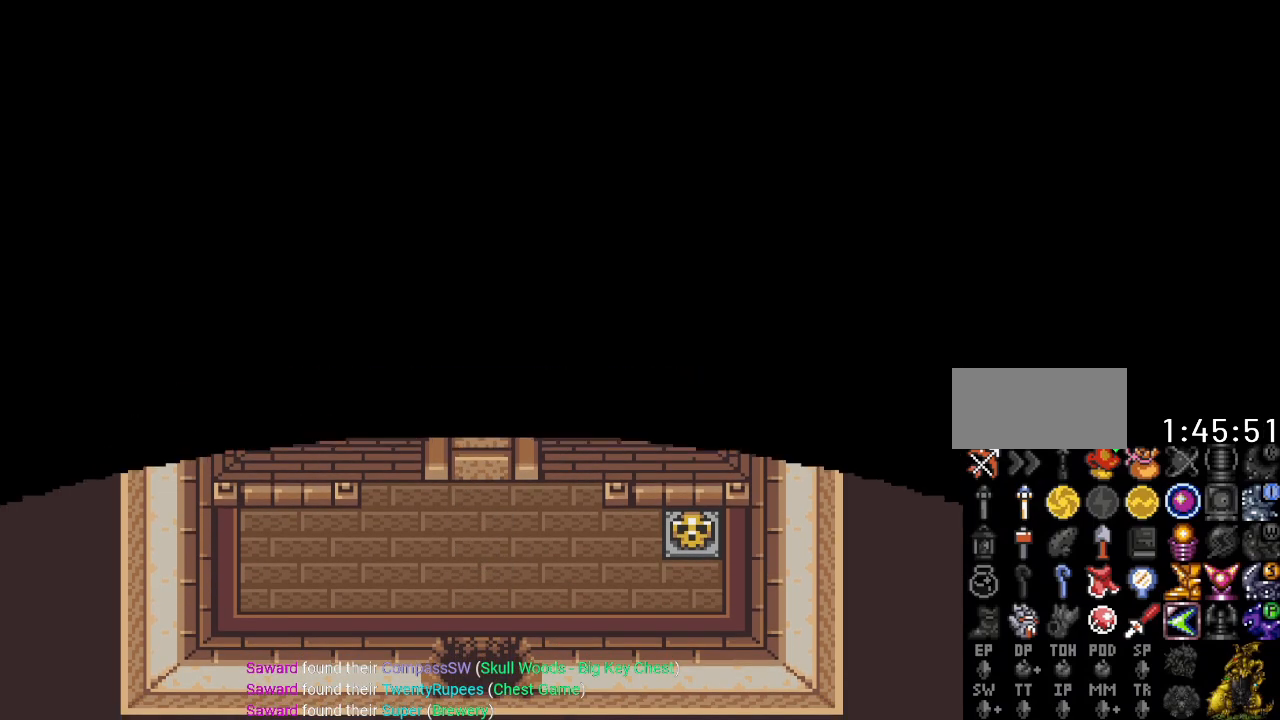
{"buttons": ["DPAD_DOWN"], "events": []}